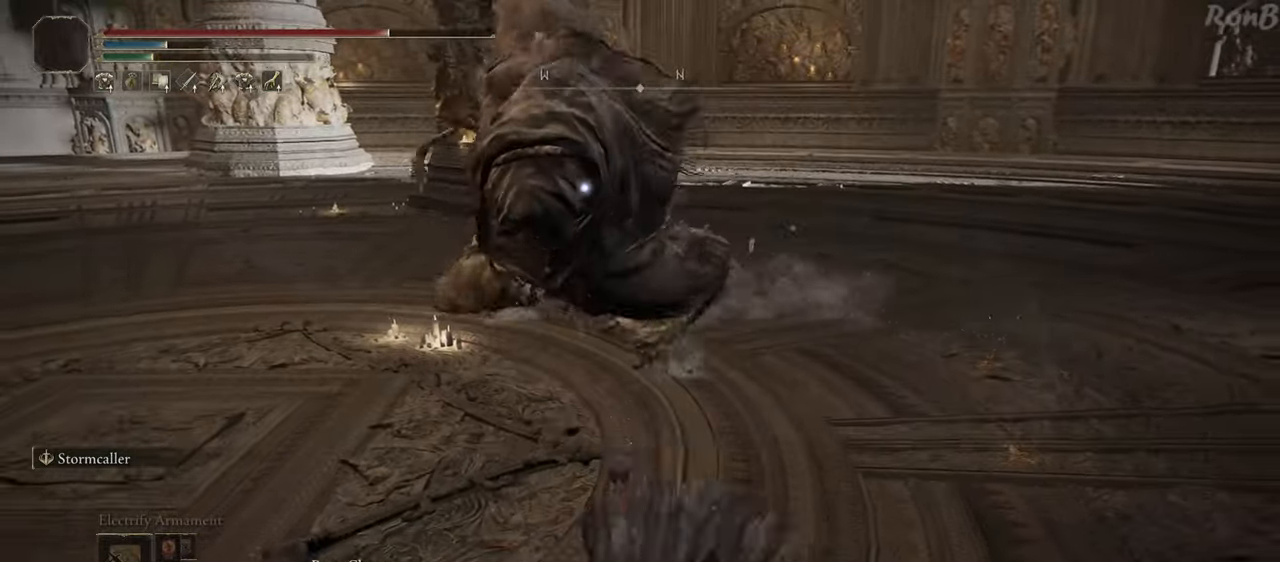
Gameplay with a controller (PlayStation layout); each line is a JSON object with the inputs held at the frame after it. "events" lists button and stick changes between this image and that frame as [ms after this image, input, new state], when the widget could be followed in between. Not read: R1.
{"buttons": [], "left_stick": "down-left", "right_stick": "center", "events": [[400, "left_stick", "down-left"]]}
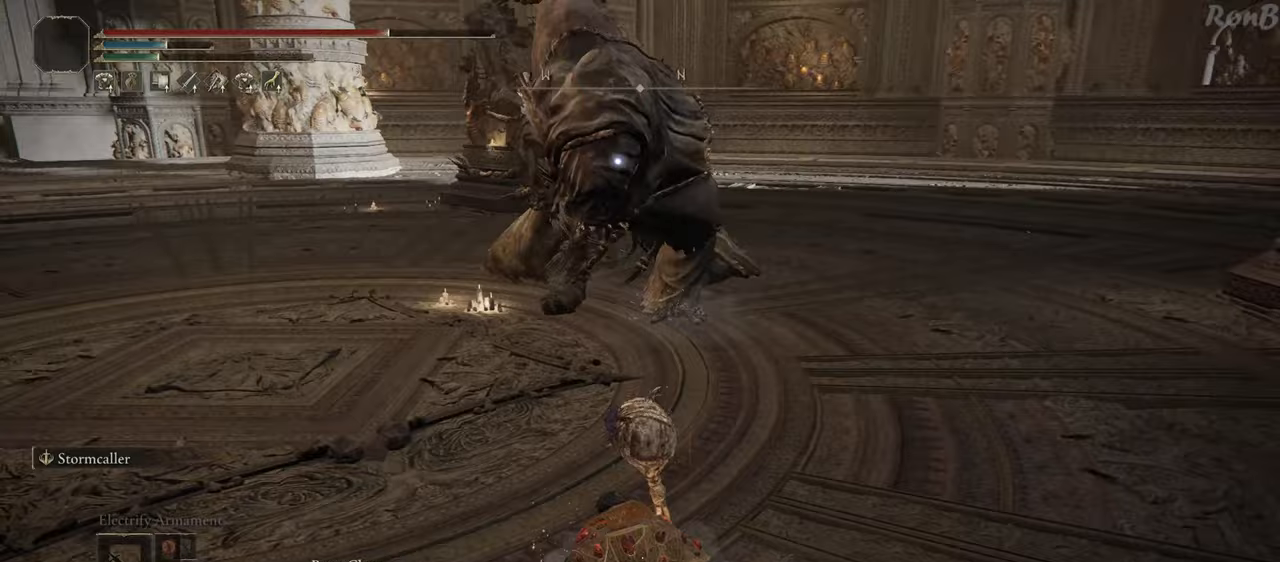
{"buttons": [], "left_stick": "up", "right_stick": "center", "events": [[83, "left_stick", "up-left"], [150, "left_stick", "up"]]}
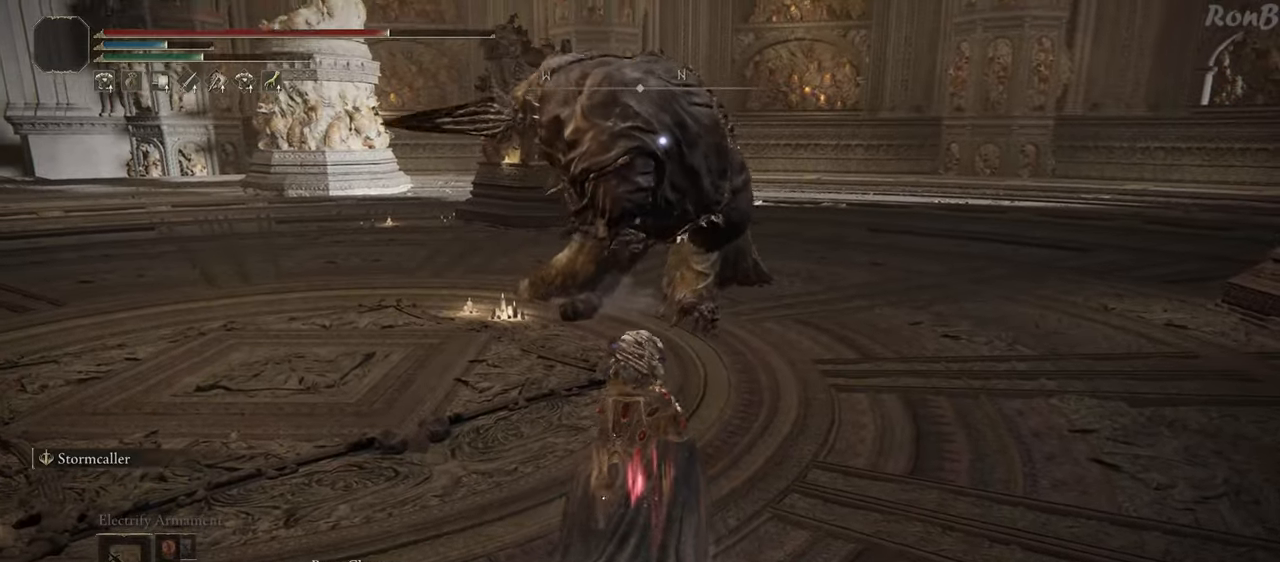
{"buttons": ["R2"], "left_stick": "up-left", "right_stick": "center", "events": [[183, "R2", "down"], [450, "left_stick", "up-left"]]}
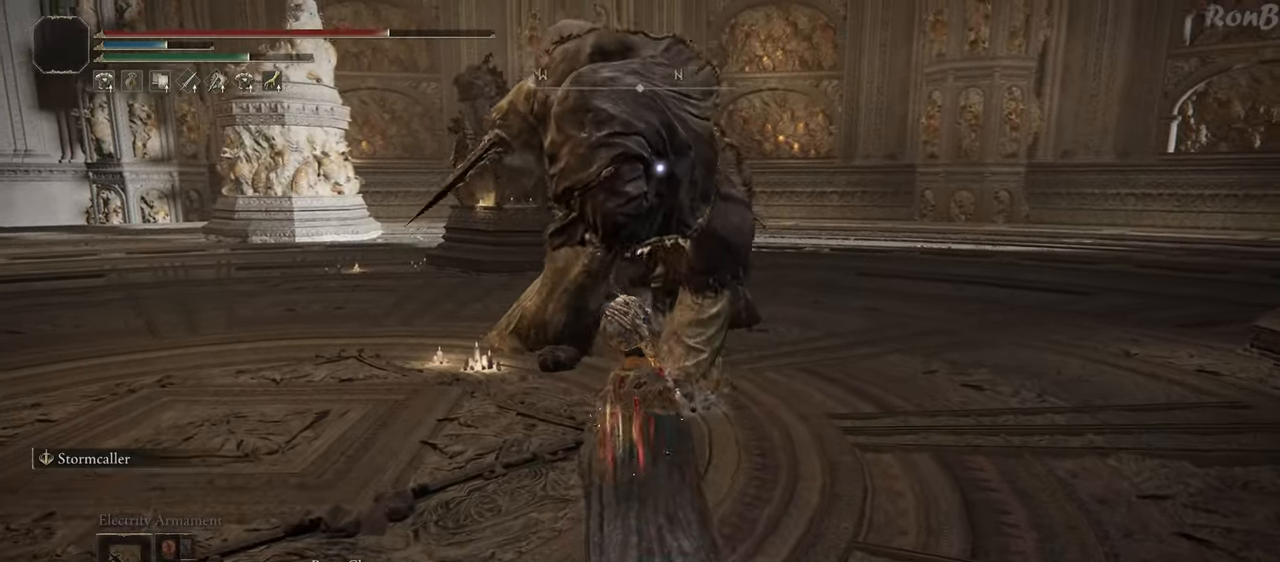
{"buttons": [], "left_stick": "left", "right_stick": "center", "events": [[33, "left_stick", "left"], [450, "R2", "up"]]}
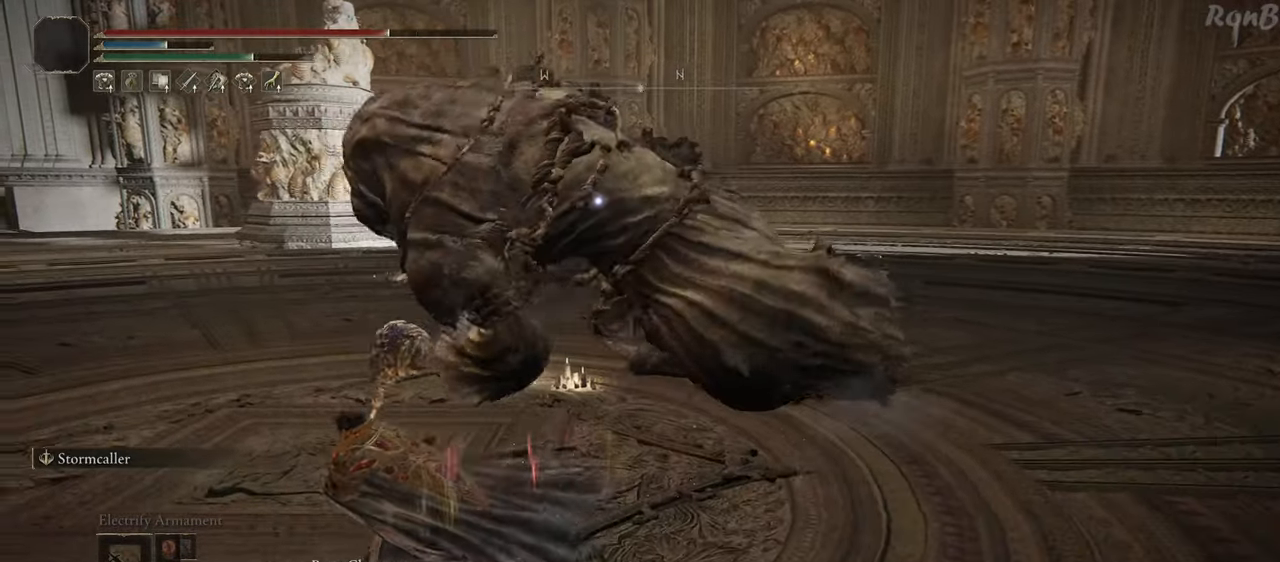
{"buttons": ["R2"], "left_stick": "down", "right_stick": "center", "events": [[83, "left_stick", "down-left"], [233, "left_stick", "down"], [300, "R2", "down"]]}
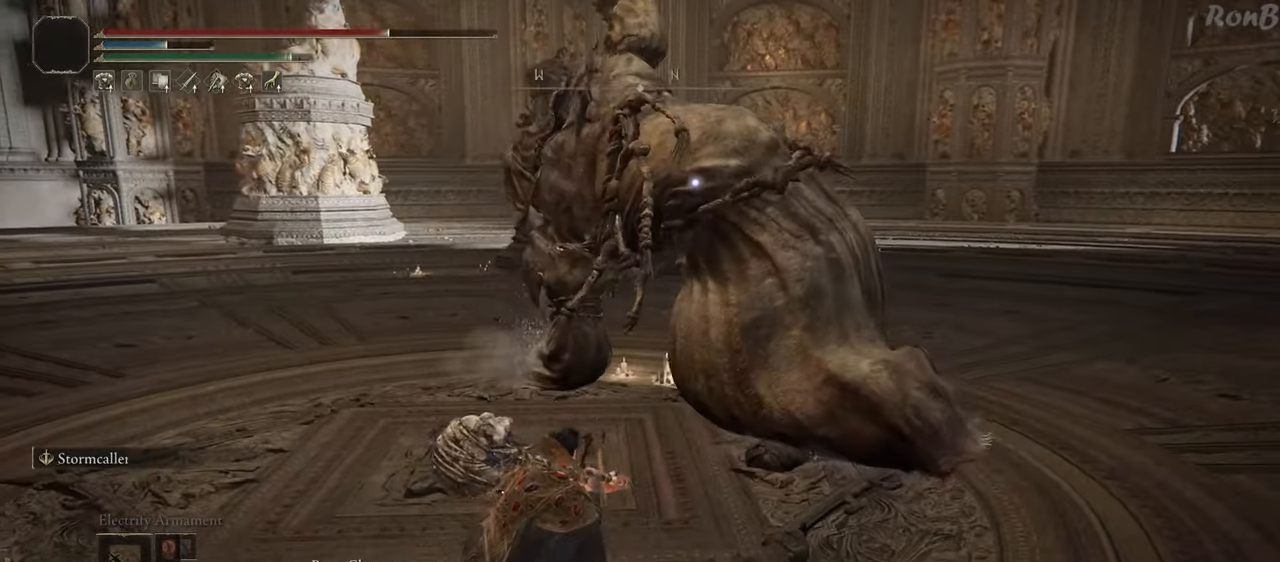
{"buttons": ["R2"], "left_stick": "down", "right_stick": "center", "events": []}
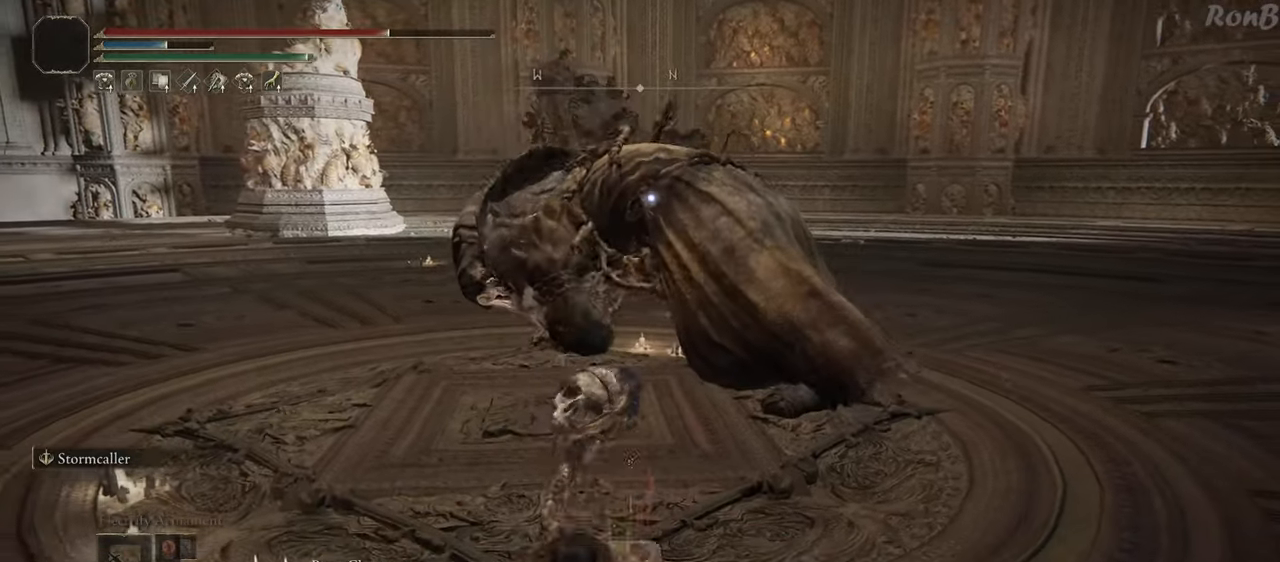
{"buttons": [], "left_stick": "left", "right_stick": "center", "events": [[200, "left_stick", "down-left"], [417, "left_stick", "left"], [450, "R2", "up"]]}
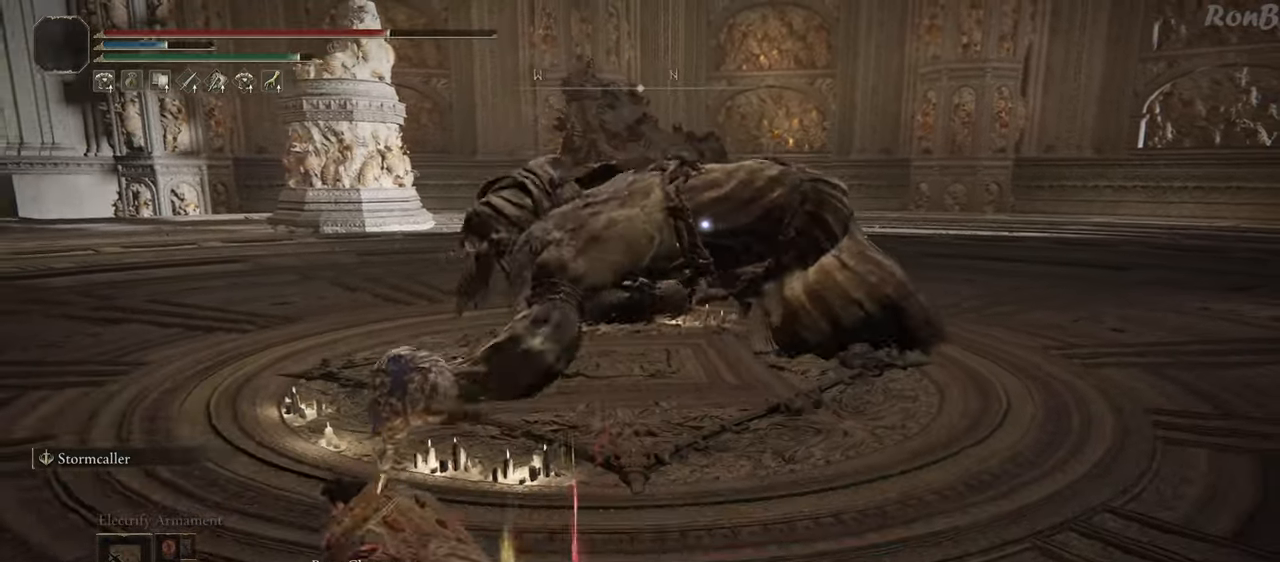
{"buttons": [], "left_stick": "up", "right_stick": "center"}
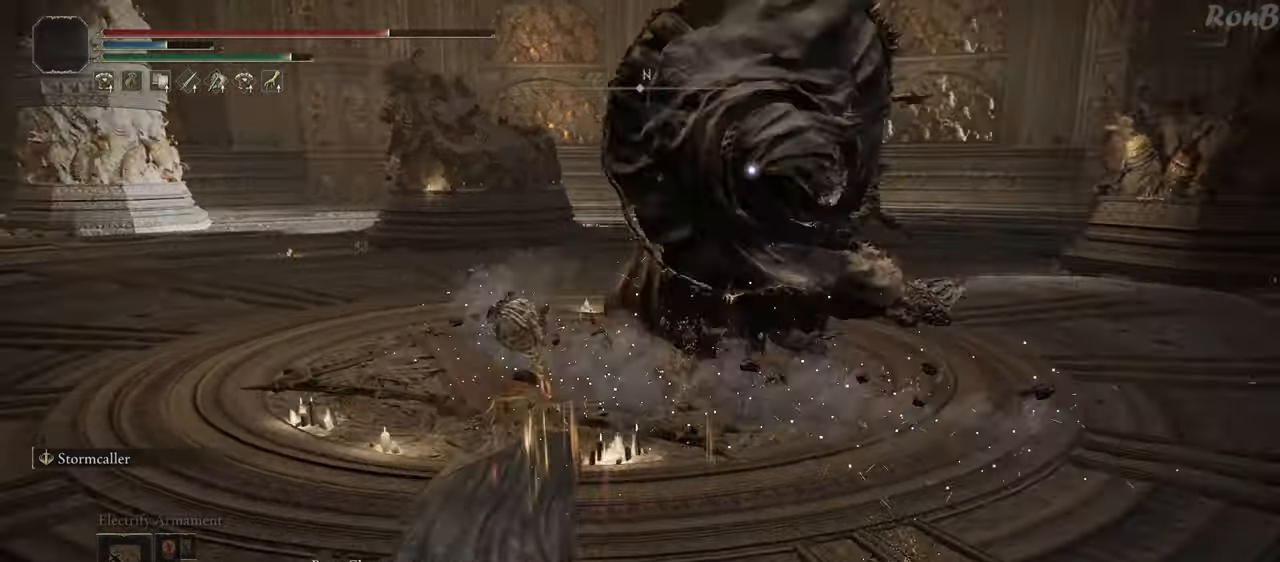
{"buttons": ["CIRCLE"], "left_stick": "up", "right_stick": "center", "events": [[17, "R2", "down"], [233, "R2", "up"], [300, "CIRCLE", "down"]]}
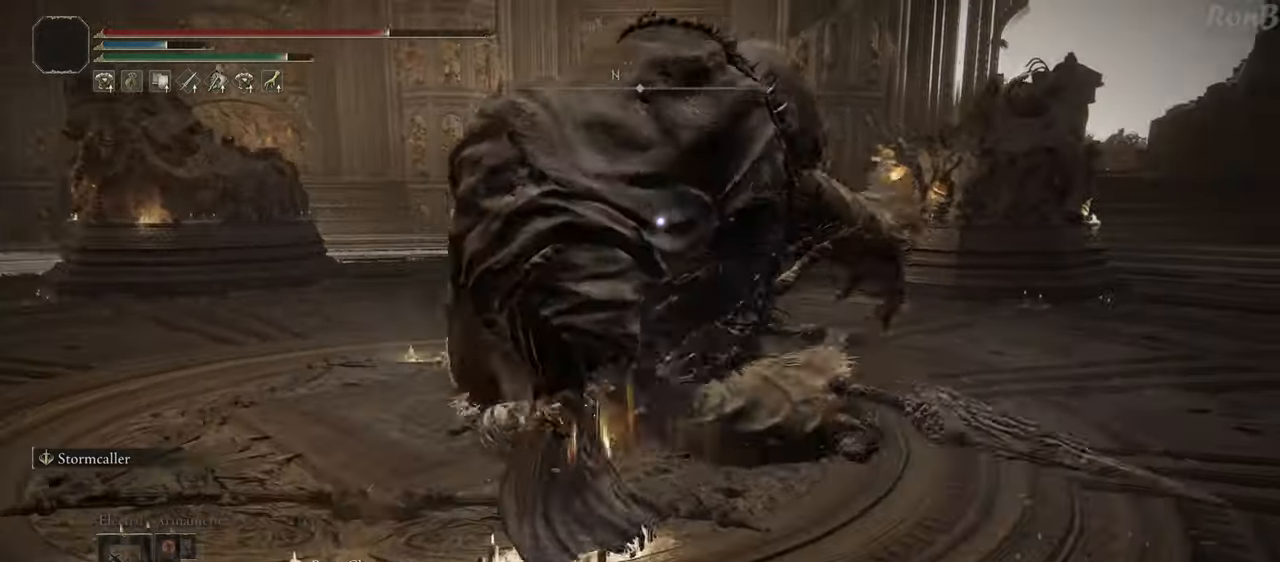
{"buttons": [], "left_stick": "center", "right_stick": "center", "events": [[50, "CIRCLE", "up"], [467, "left_stick", "center"]]}
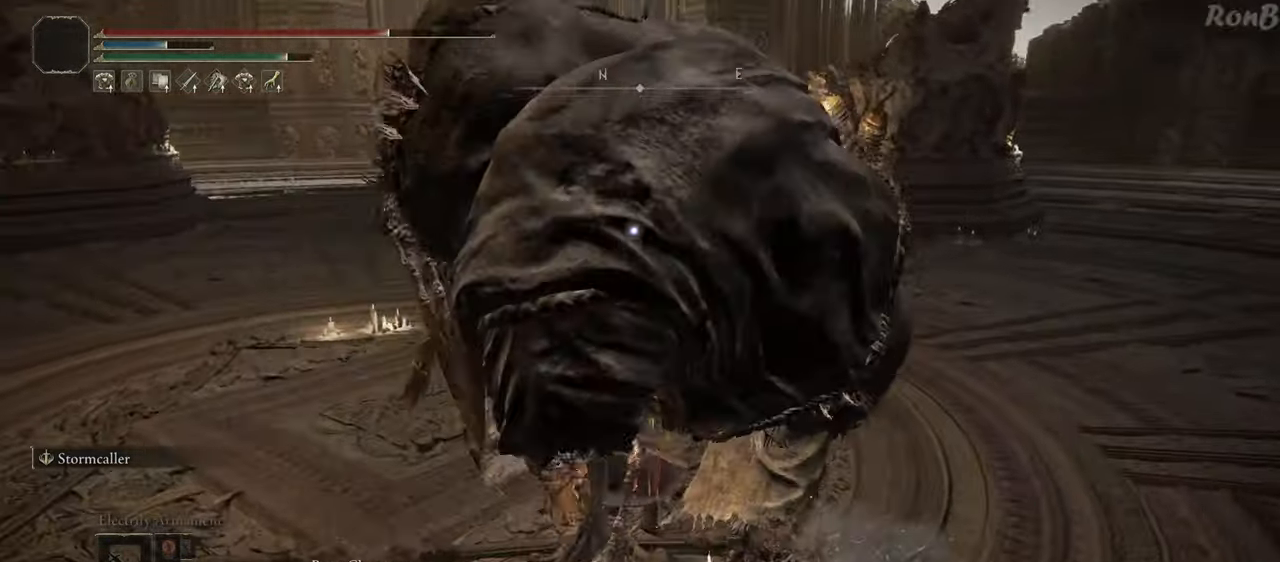
{"buttons": [], "left_stick": "down", "right_stick": "center", "events": [[467, "left_stick", "down"]]}
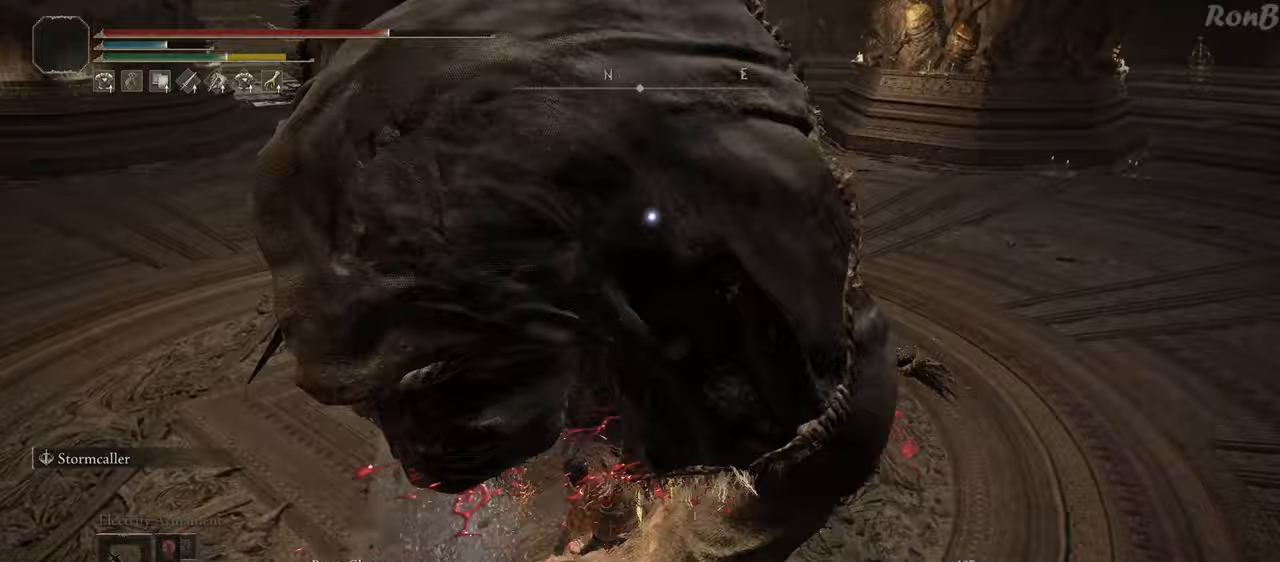
{"buttons": [], "left_stick": "down", "right_stick": "center", "events": []}
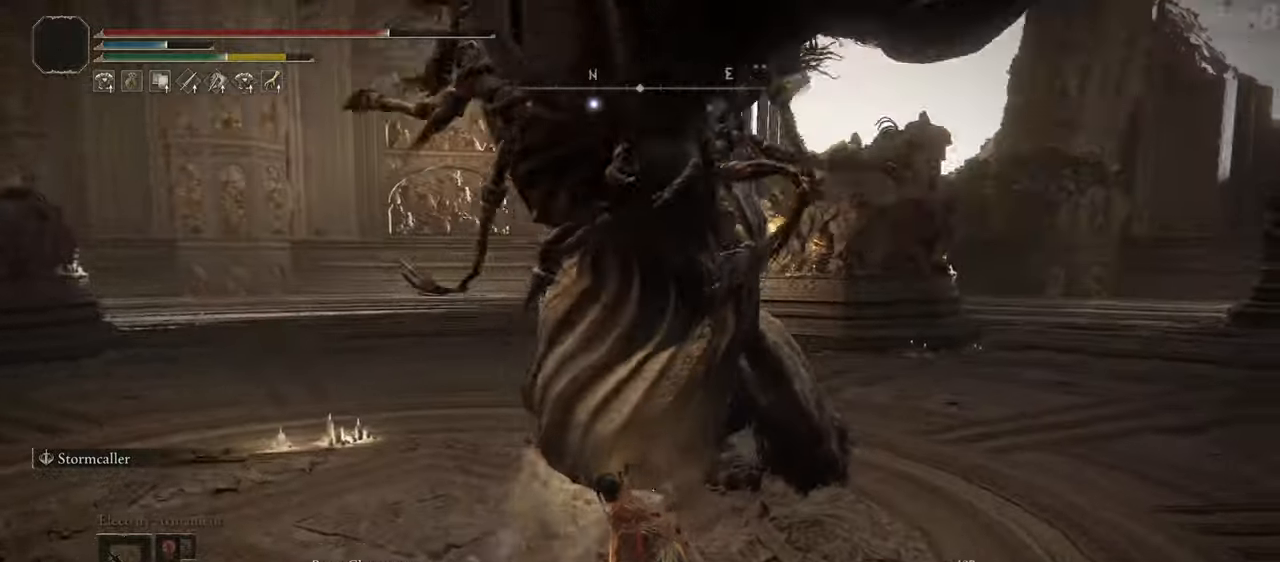
{"buttons": ["R2"], "left_stick": "down-left", "right_stick": "center", "events": [[83, "left_stick", "down-left"], [483, "R2", "down"]]}
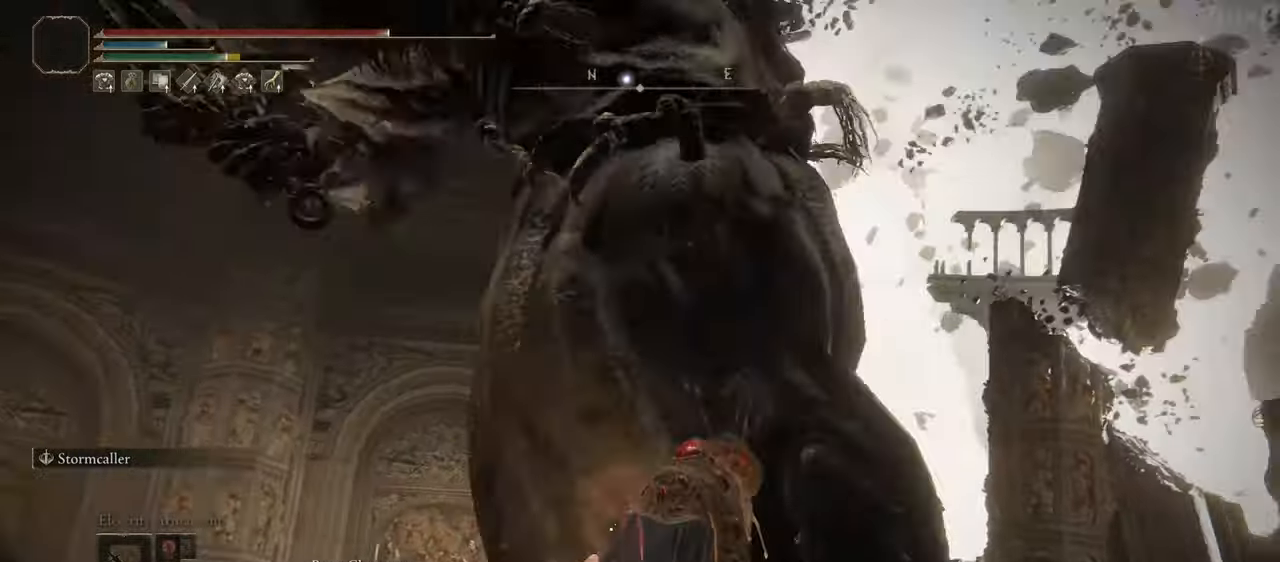
{"buttons": [], "left_stick": "left", "right_stick": "center", "events": [[83, "R2", "up"], [133, "left_stick", "left"]]}
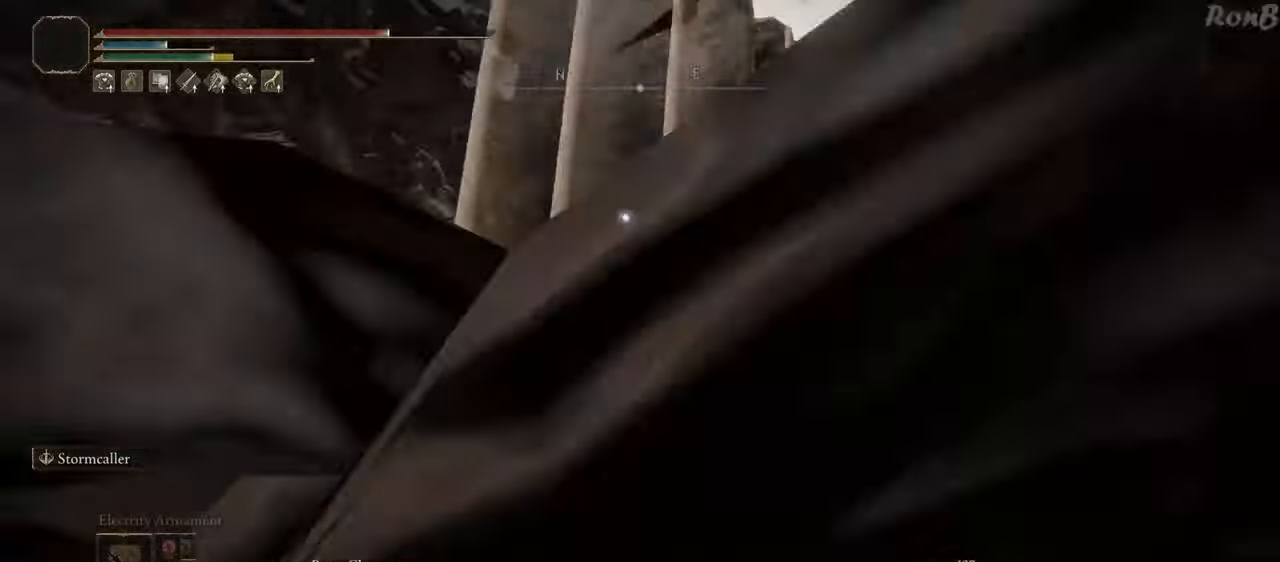
{"buttons": ["R2"], "left_stick": "down", "right_stick": "center", "events": [[33, "left_stick", "down-left"], [250, "R2", "down"], [367, "R2", "up"], [383, "left_stick", "down"], [467, "R2", "down"]]}
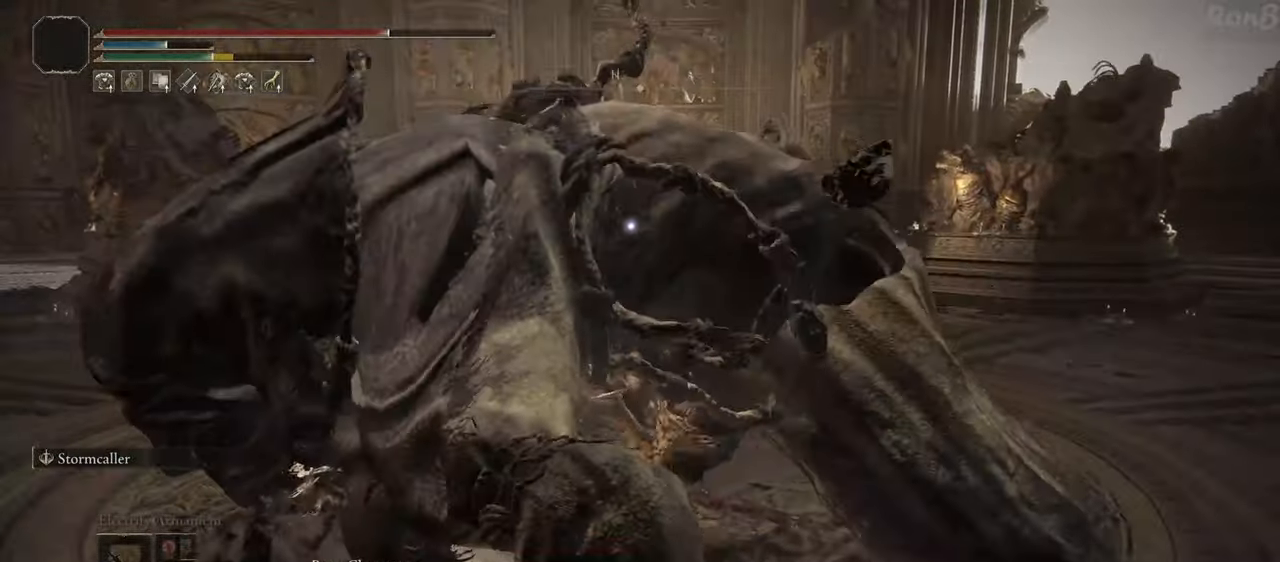
{"buttons": [], "left_stick": "down-right", "right_stick": "center", "events": [[33, "left_stick", "down-right"], [167, "R2", "up"]]}
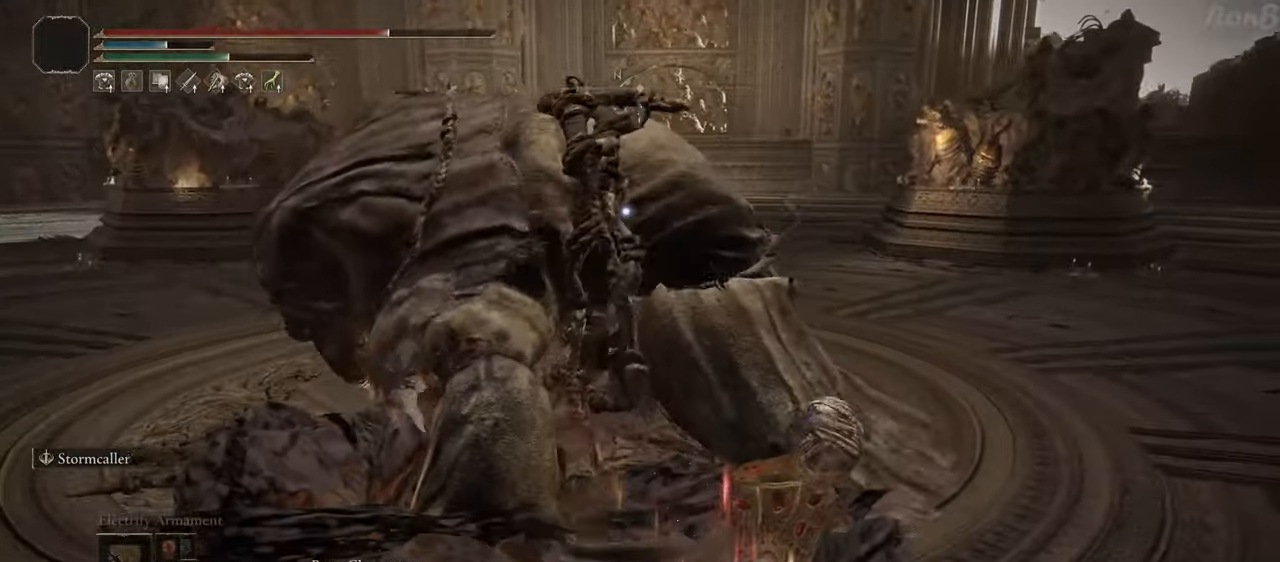
{"buttons": [], "left_stick": "up-left", "right_stick": "center", "events": [[117, "left_stick", "up-right"], [133, "L2", "down"], [317, "left_stick", "up-left"], [333, "L2", "up"]]}
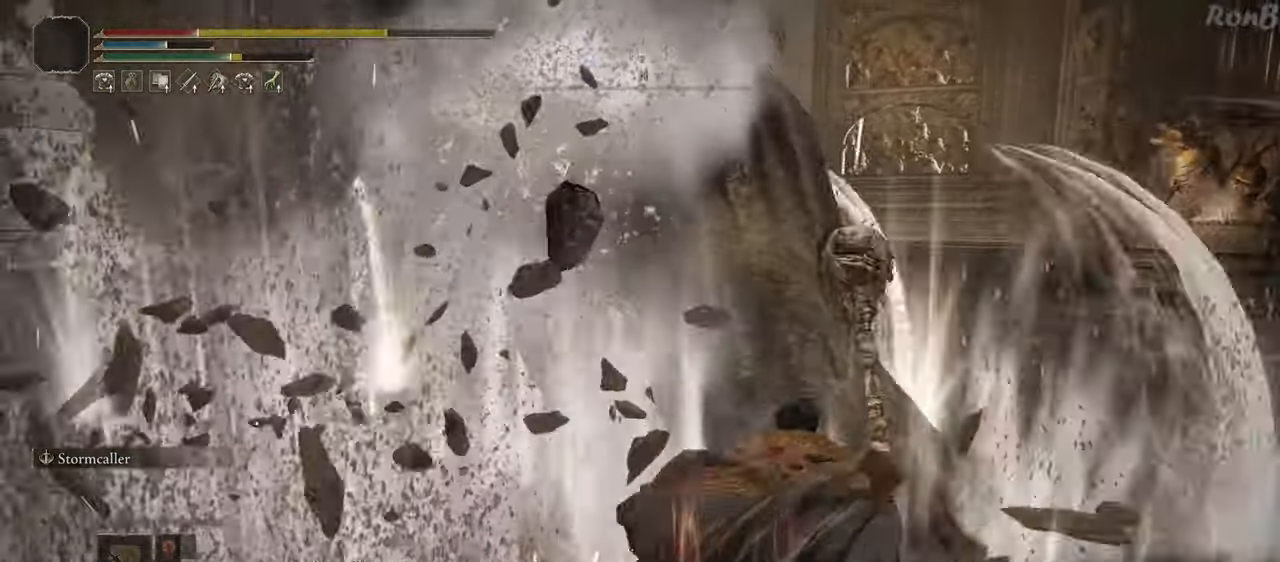
{"buttons": [], "left_stick": "center", "right_stick": "center", "events": [[283, "left_stick", "center"]]}
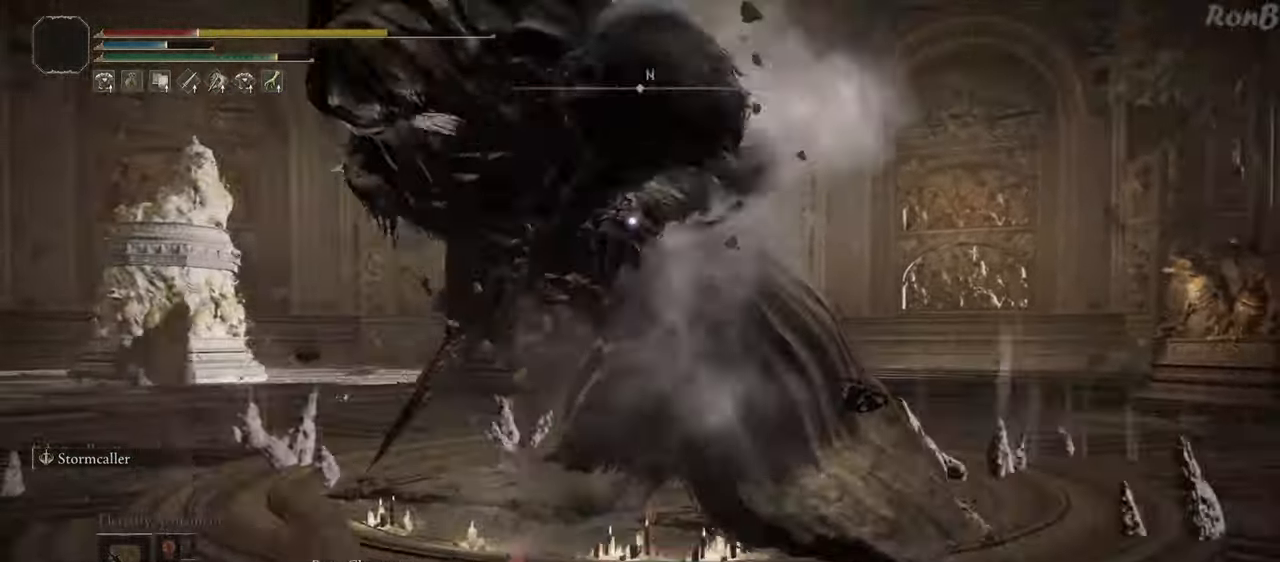
{"buttons": [], "left_stick": "down-right", "right_stick": "center", "events": [[117, "left_stick", "down-right"]]}
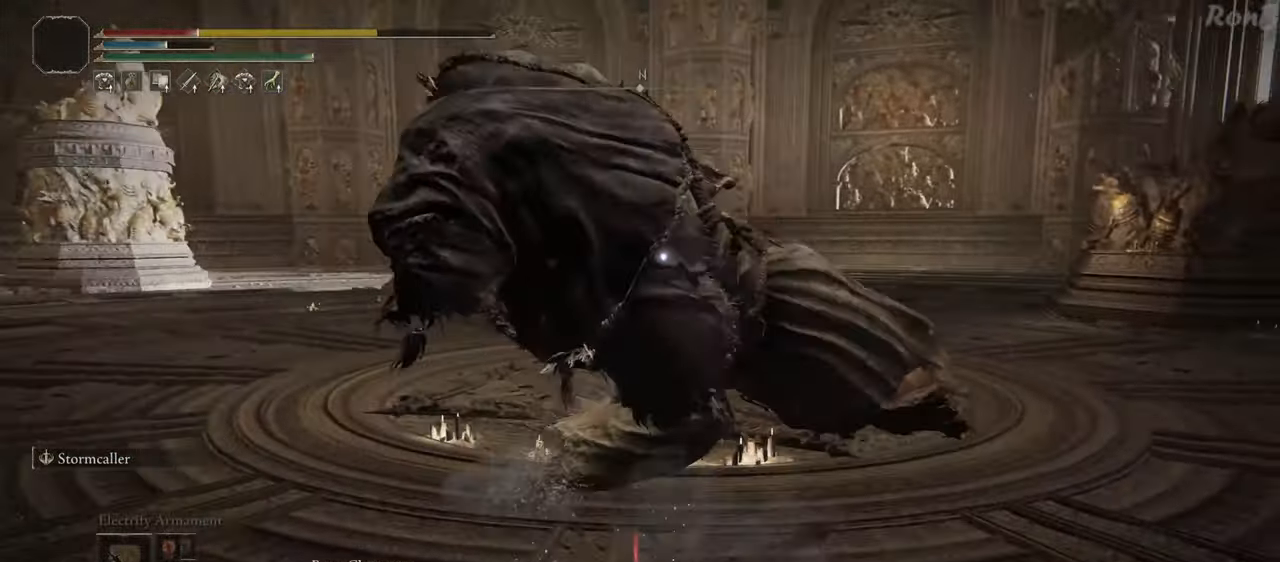
{"buttons": [], "left_stick": "down-right", "right_stick": "center", "events": [[150, "R2", "down"], [200, "R2", "up"]]}
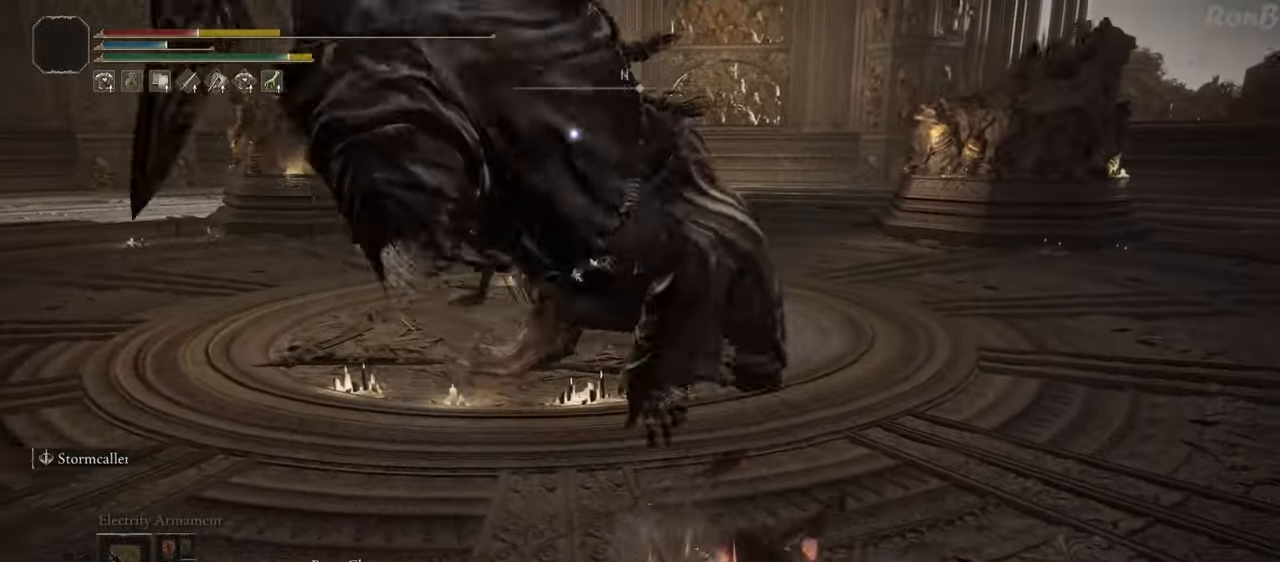
{"buttons": [], "left_stick": "down-right", "right_stick": "center", "events": [[233, "R2", "down"], [300, "R2", "up"]]}
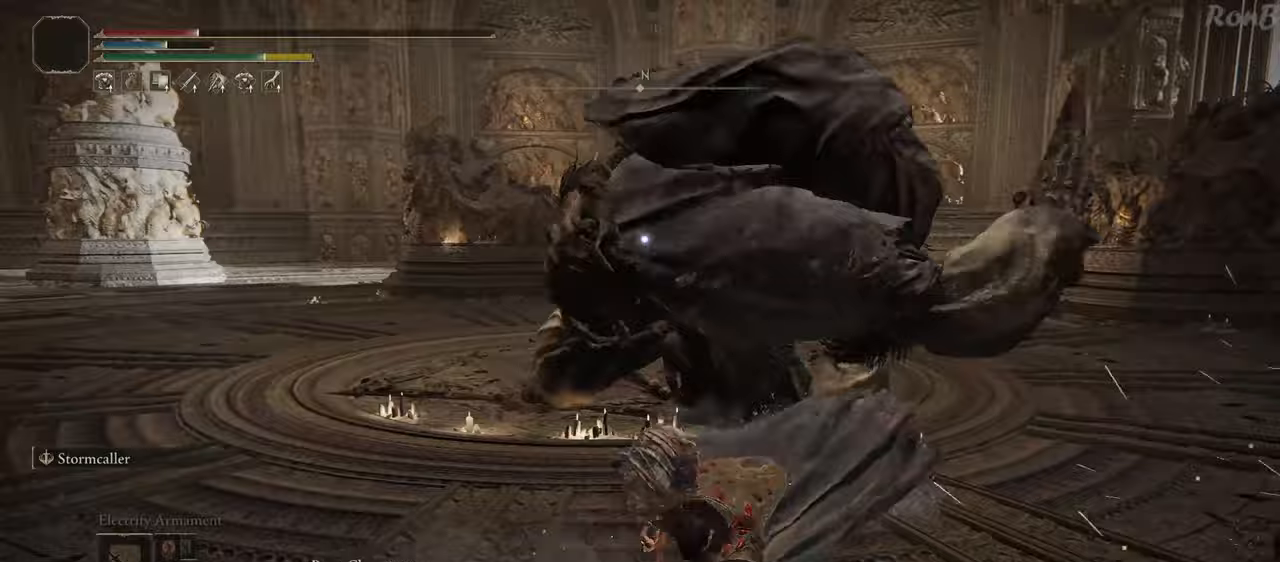
{"buttons": [], "left_stick": "down-right", "right_stick": "center", "events": []}
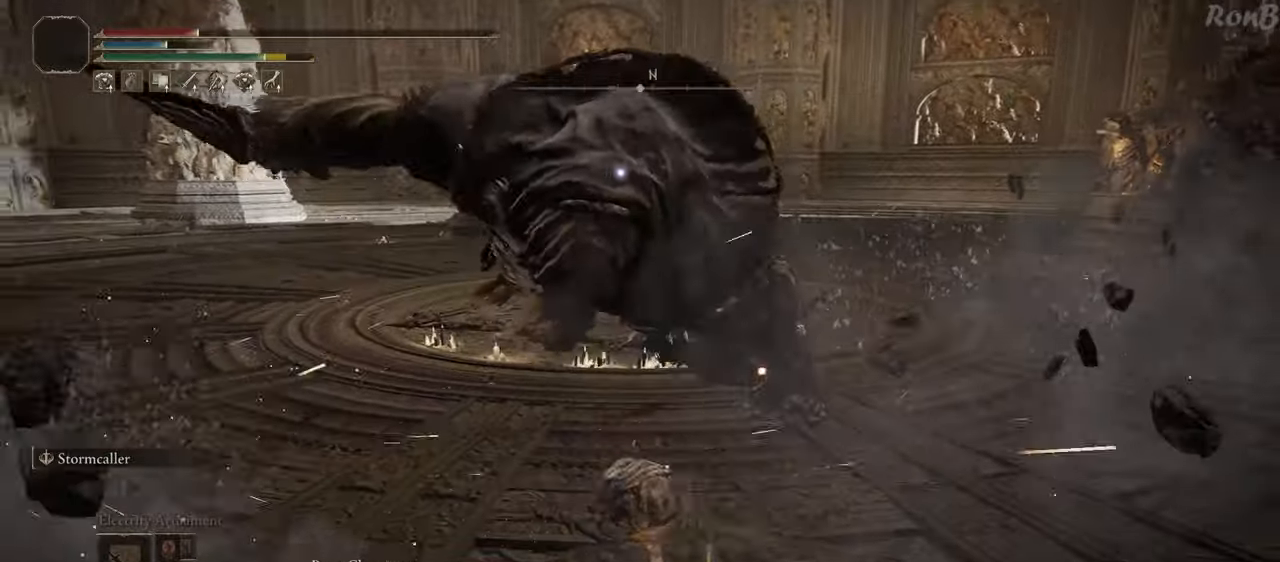
{"buttons": [], "left_stick": "down-right", "right_stick": "center", "events": [[67, "R2", "down"], [150, "R2", "up"]]}
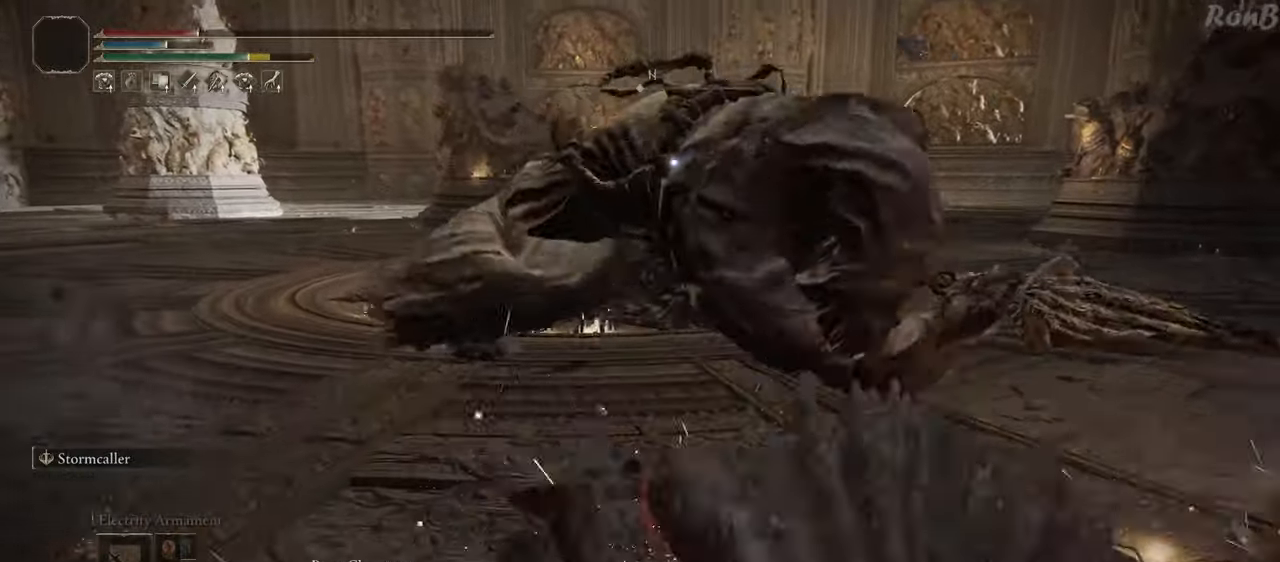
{"buttons": [], "left_stick": "down-right", "right_stick": "center", "events": []}
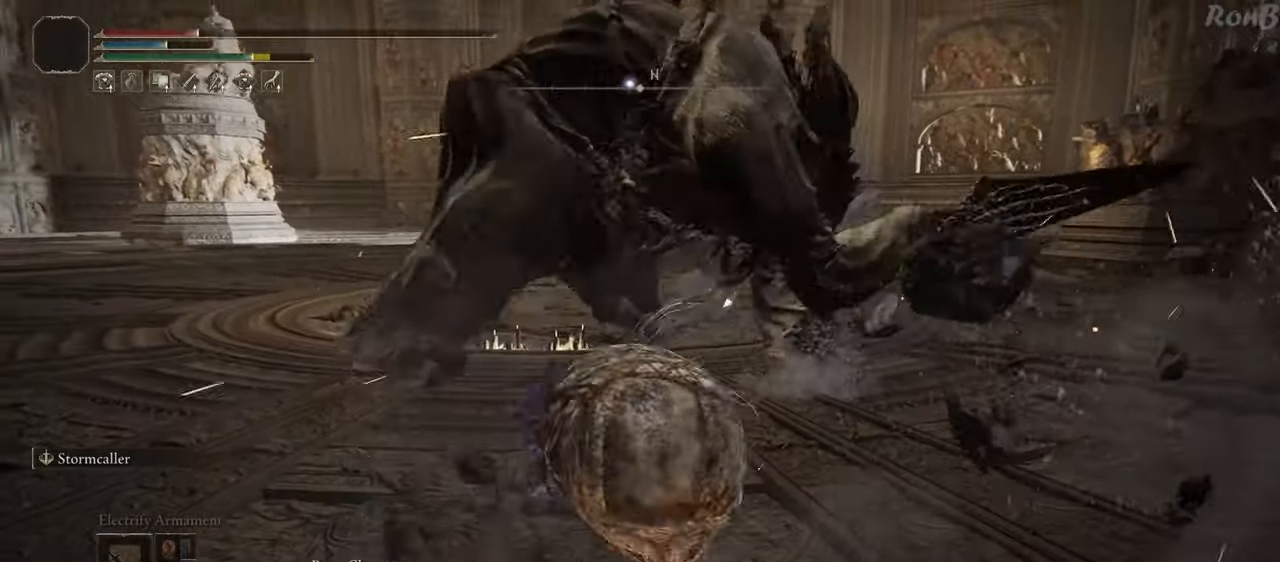
{"buttons": [], "left_stick": "right", "right_stick": "center", "events": [[150, "left_stick", "right"]]}
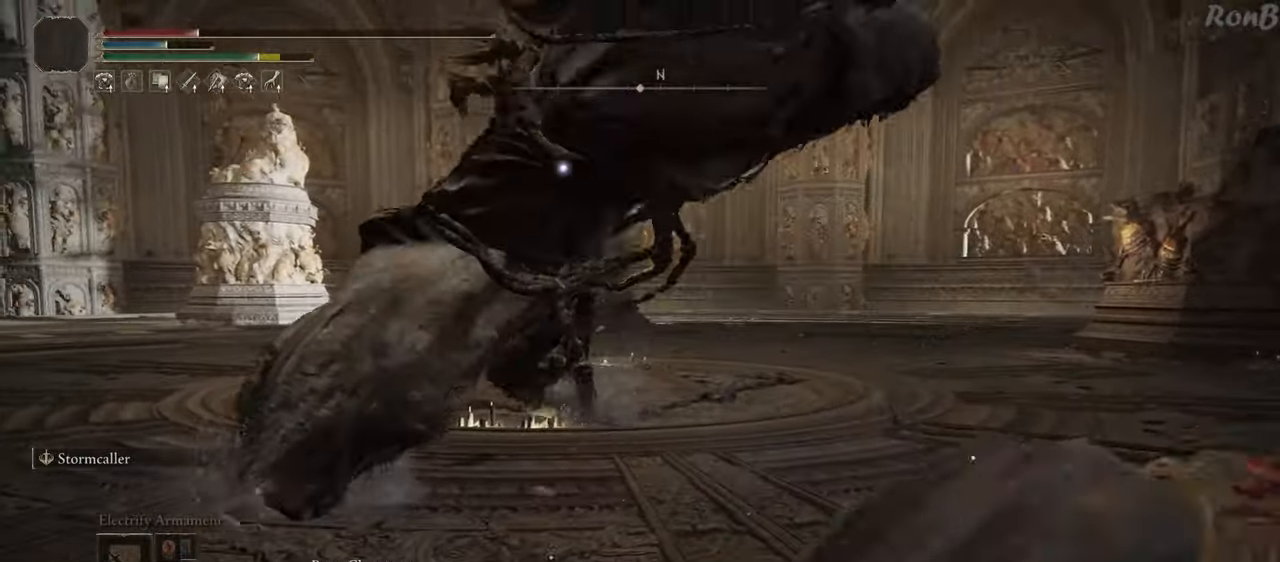
{"buttons": [], "left_stick": "down-right", "right_stick": "center", "events": [[17, "left_stick", "down-right"]]}
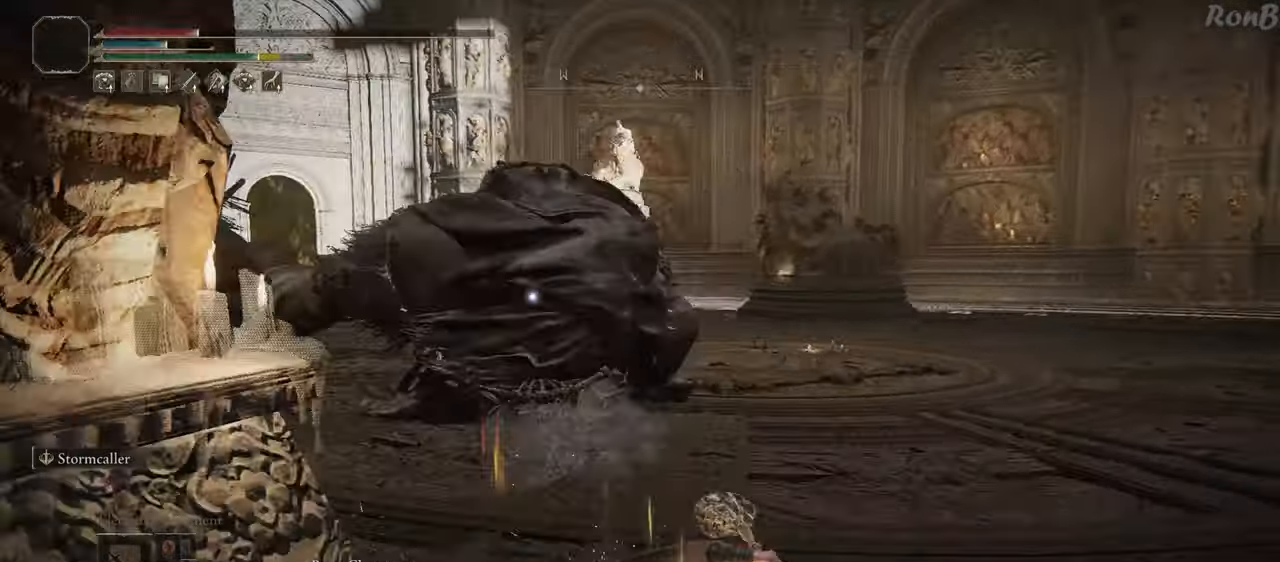
{"buttons": [], "left_stick": "down-right", "right_stick": "center", "events": []}
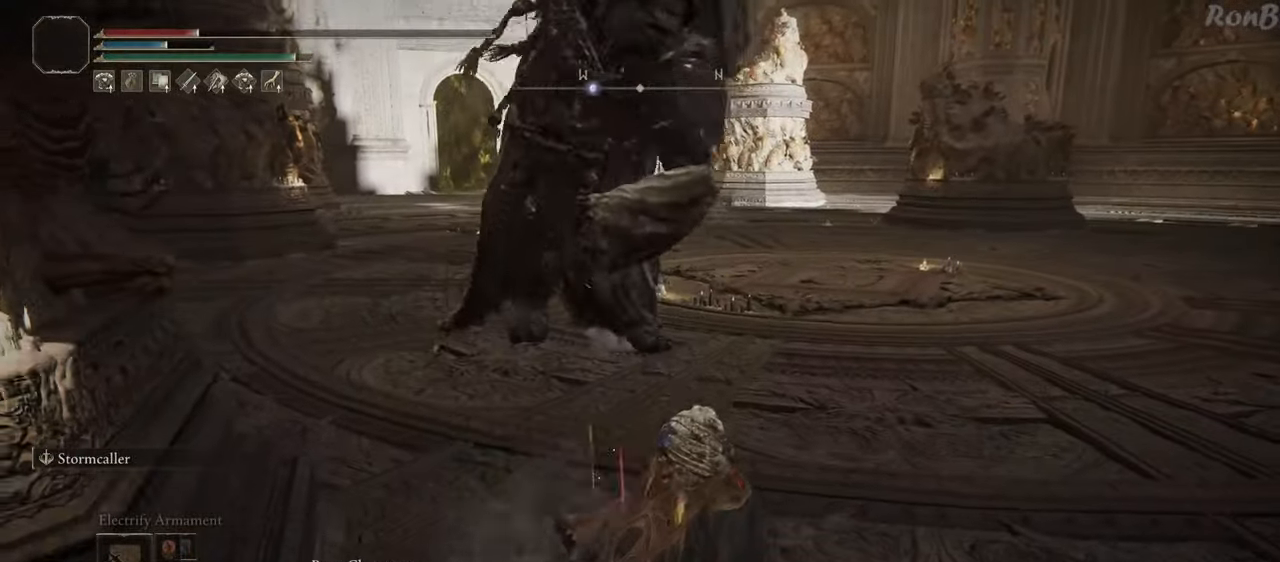
{"buttons": [], "left_stick": "right", "right_stick": "center", "events": [[467, "left_stick", "right"]]}